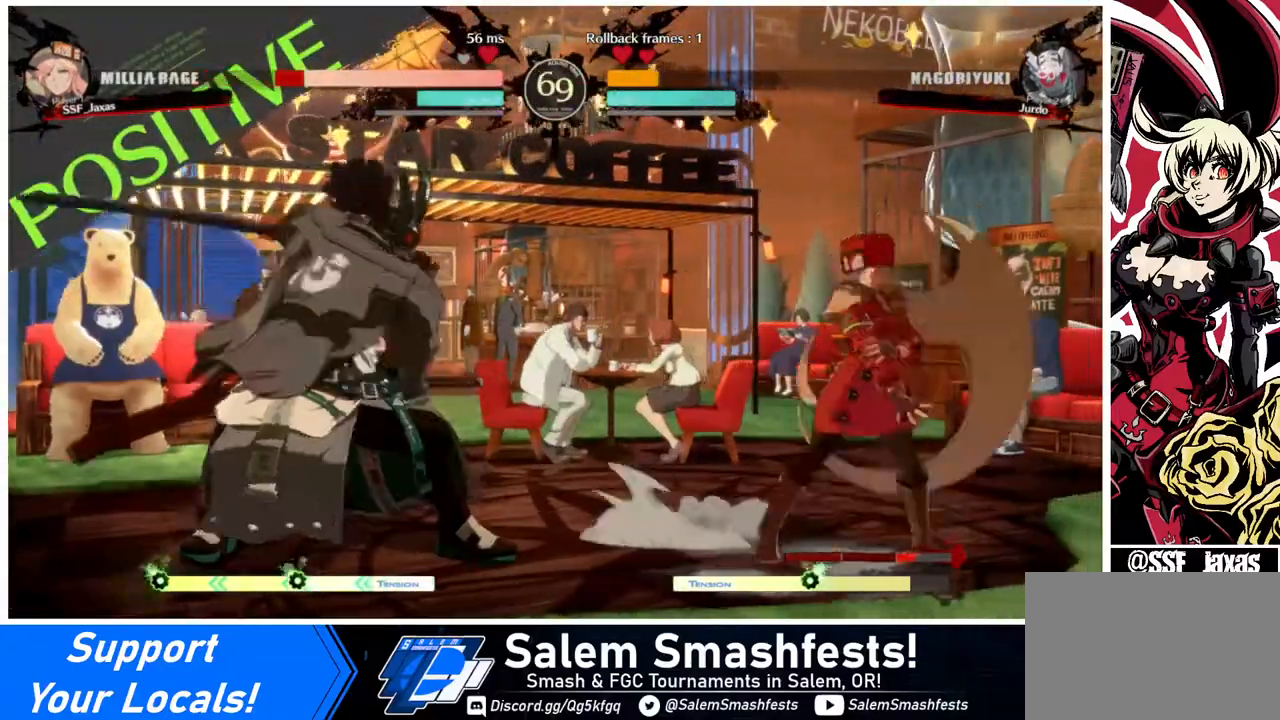
Gameplay with a controller (arcade stick); each line is a JSON object with the inputs held at the frame after it. "events" lists button and stick changes between this image and that frame as [ms after this image, input, new state], when the widget could be followed in between. Not read: L3 R3.
{"buttons": ["DPAD_RIGHT"], "events": [[520, "DPAD_DOWN", "up"]]}
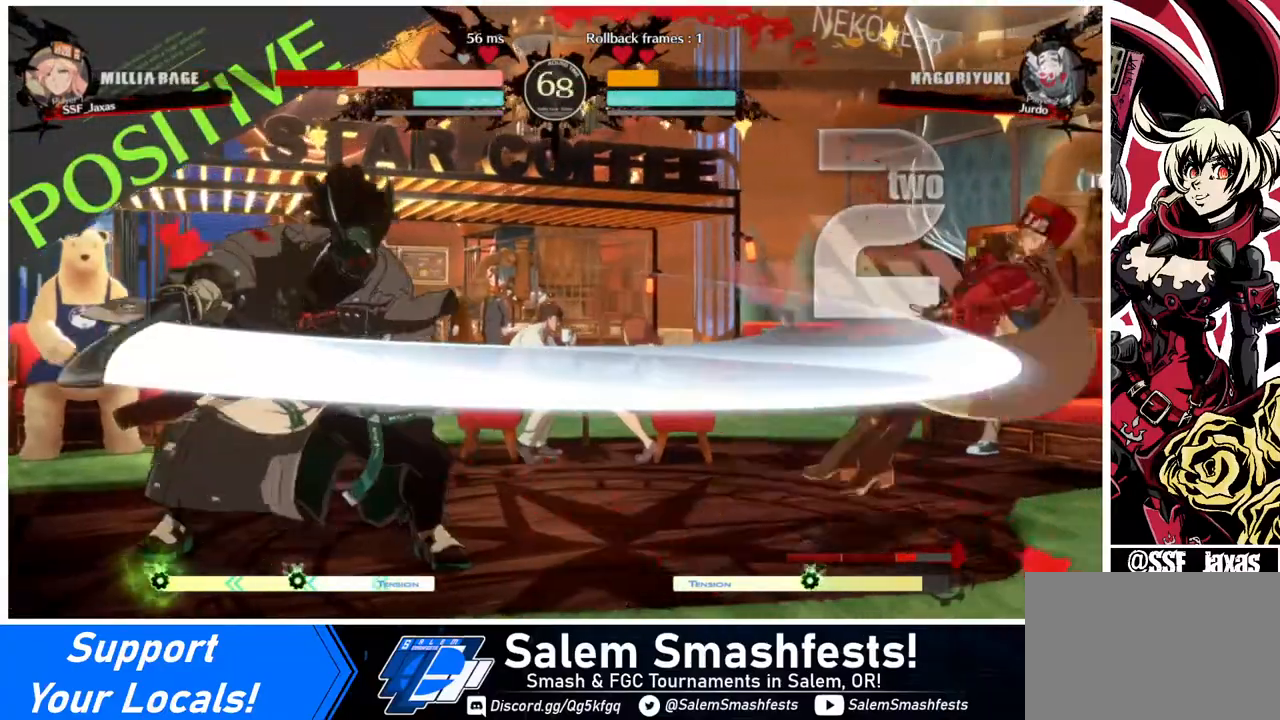
{"buttons": ["DPAD_DOWN", "DPAD_RIGHT"], "events": [[280, "SQUARE", "down"], [400, "DPAD_DOWN", "down"], [480, "SQUARE", "up"]]}
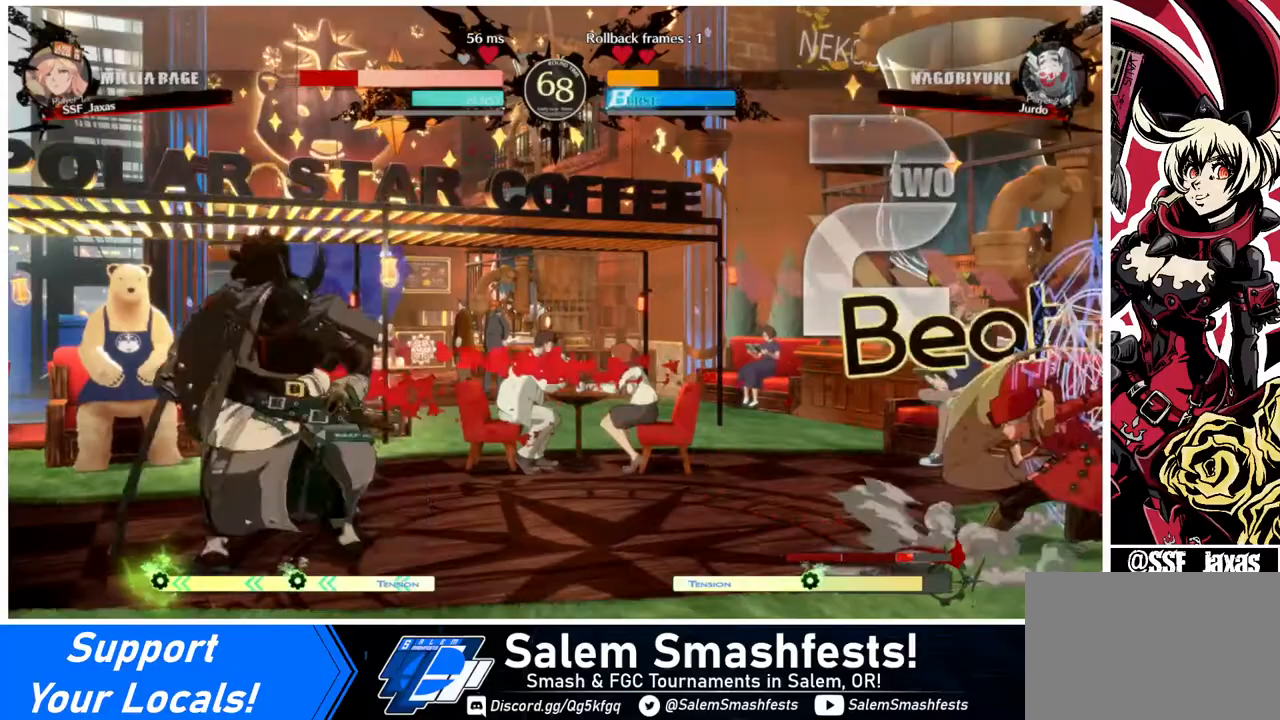
{"buttons": ["DPAD_RIGHT"], "events": [[240, "DPAD_DOWN", "up"], [360, "DPAD_UP", "down"], [480, "DPAD_UP", "up"]]}
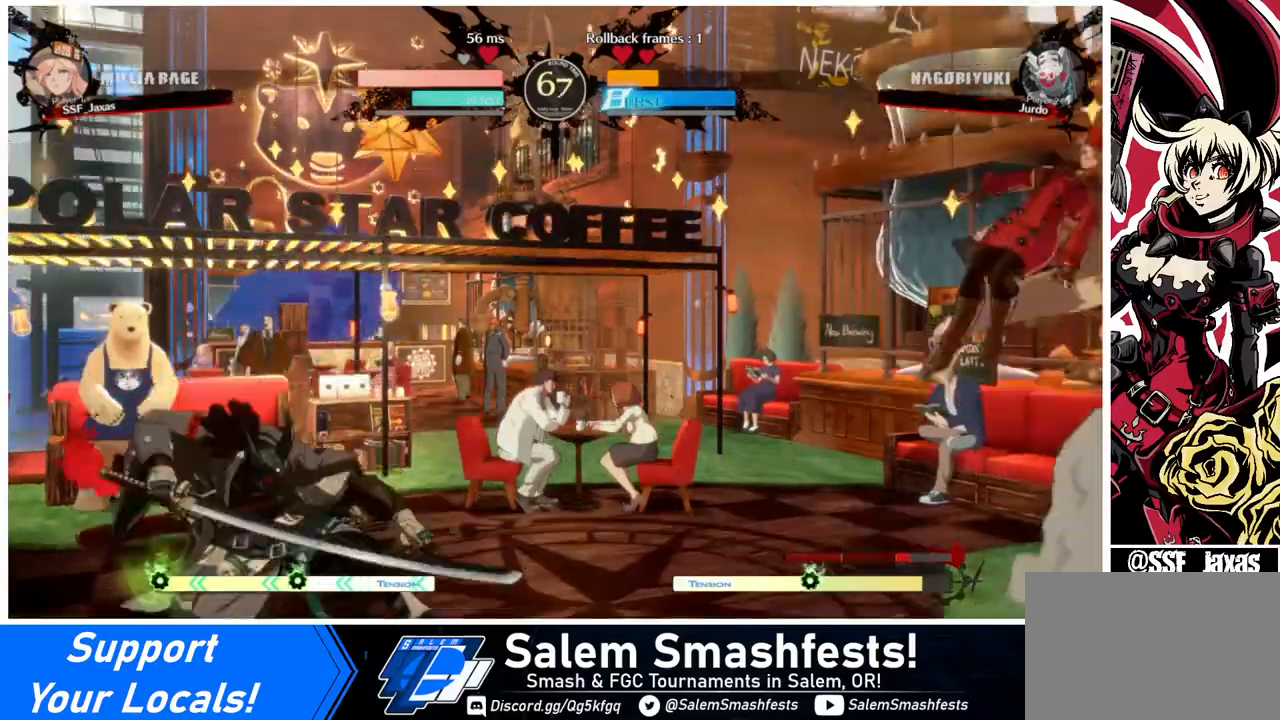
{"buttons": [], "events": [[40, "DPAD_RIGHT", "up"]]}
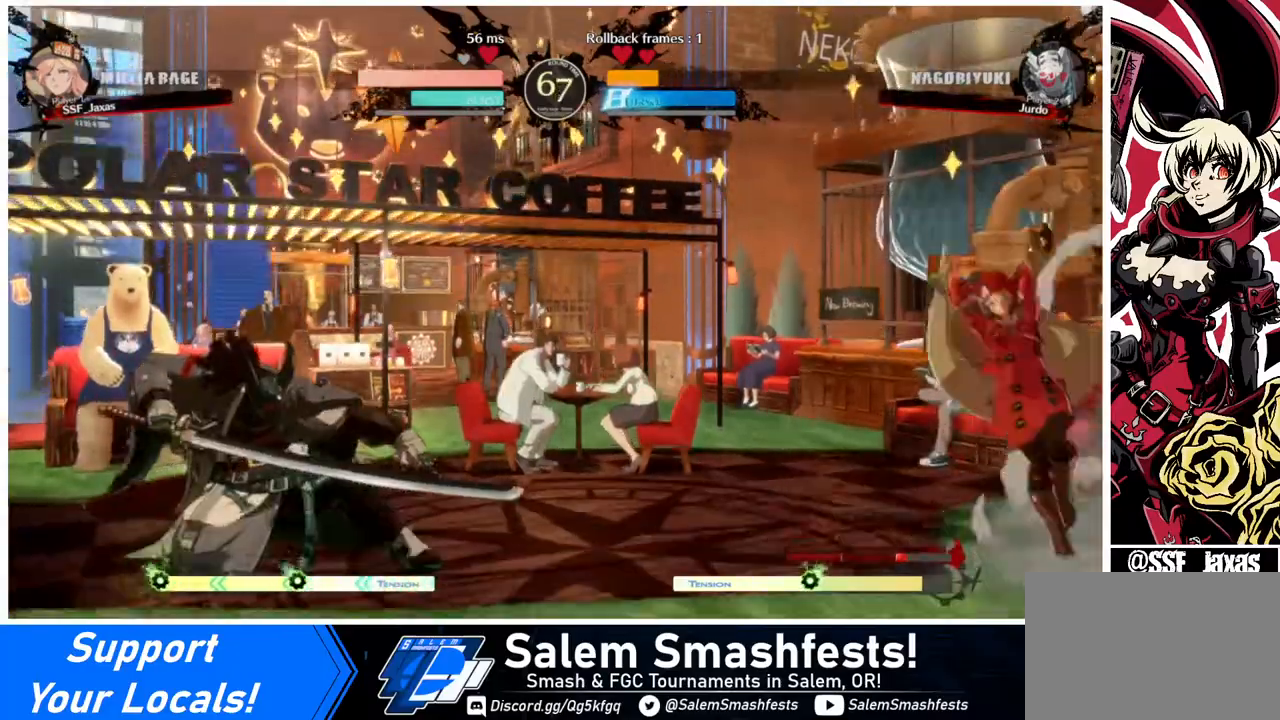
{"buttons": ["DPAD_RIGHT"], "events": [[120, "DPAD_LEFT", "down"], [400, "DPAD_UP", "down"], [520, "DPAD_LEFT", "up"], [520, "DPAD_RIGHT", "down"], [520, "DPAD_UP", "up"]]}
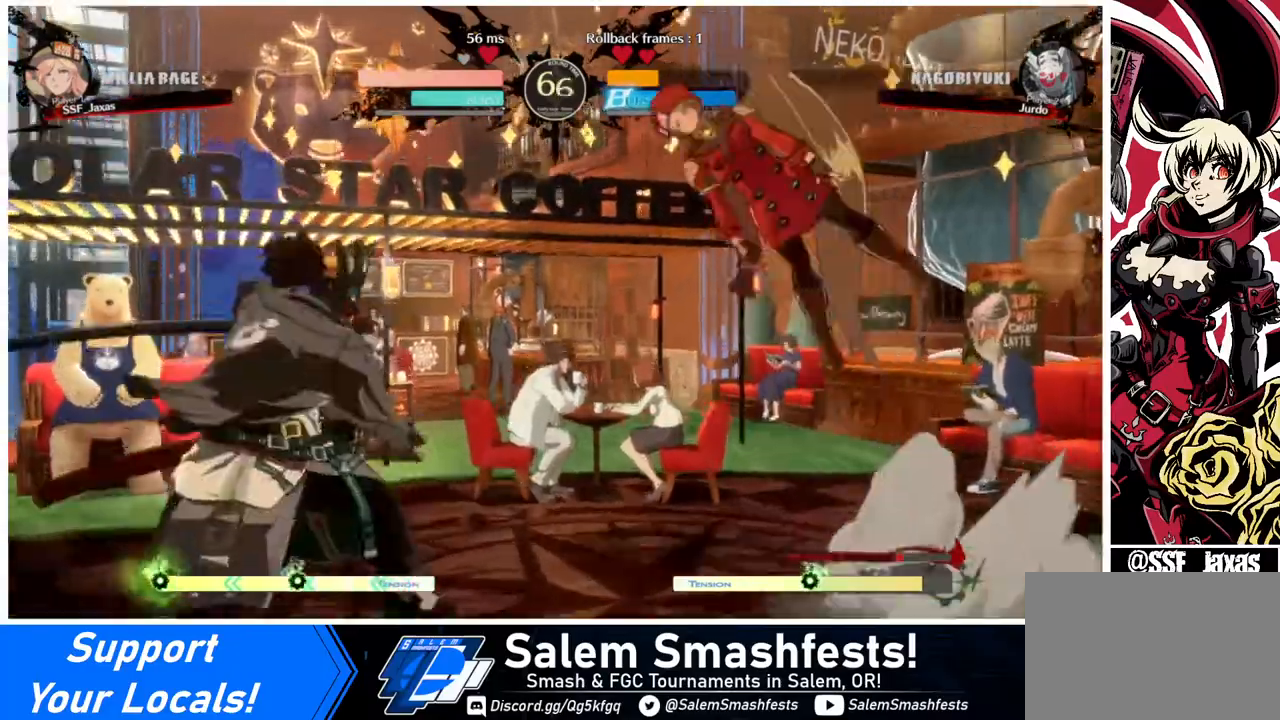
{"buttons": [], "events": [[320, "TRIANGLE", "down"], [480, "DPAD_RIGHT", "up"], [480, "TRIANGLE", "up"]]}
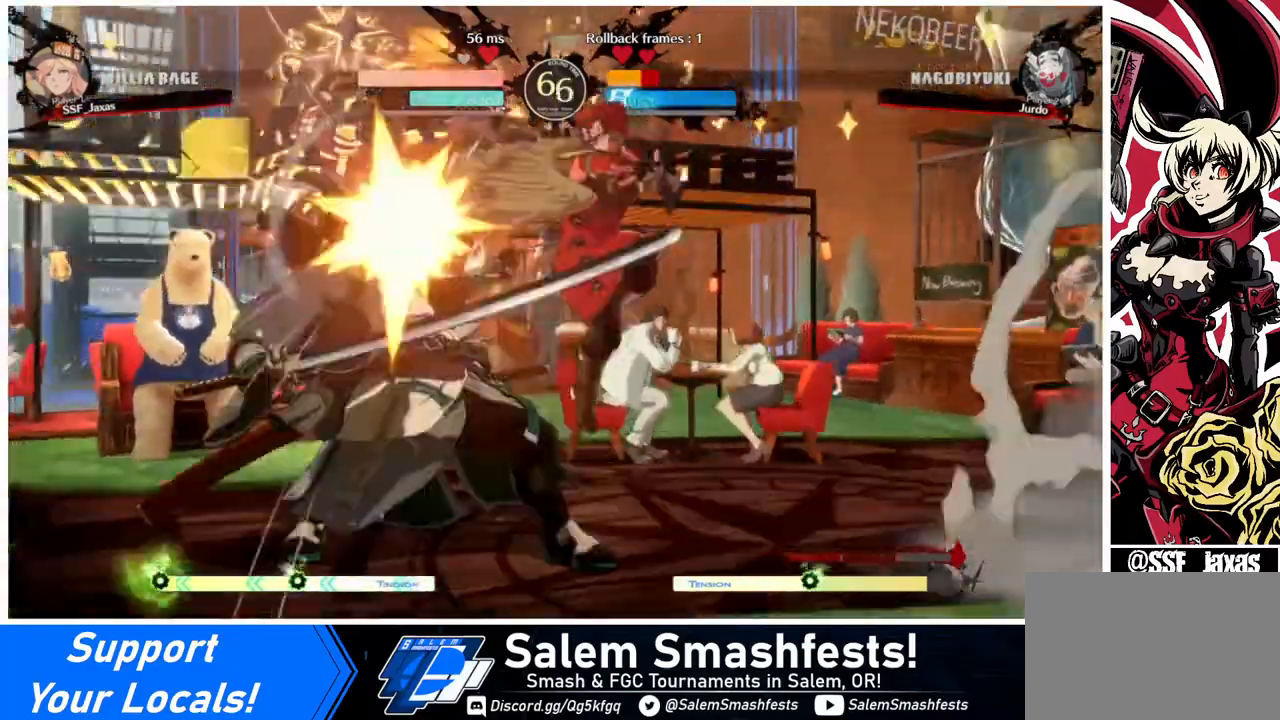
{"buttons": [], "events": [[240, "DPAD_LEFT", "down"], [320, "DPAD_LEFT", "up"], [360, "DPAD_LEFT", "down"], [440, "DPAD_LEFT", "up"], [440, "TRIANGLE", "down"], [520, "TRIANGLE", "up"]]}
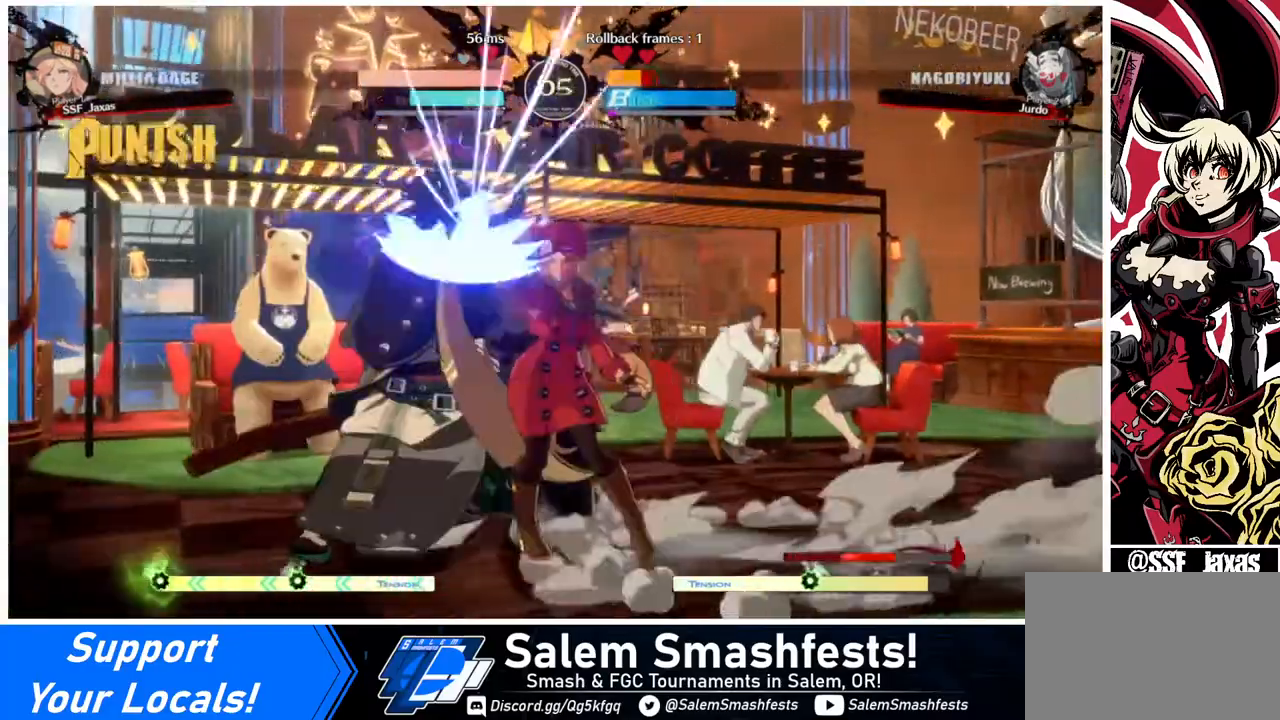
{"buttons": [], "events": []}
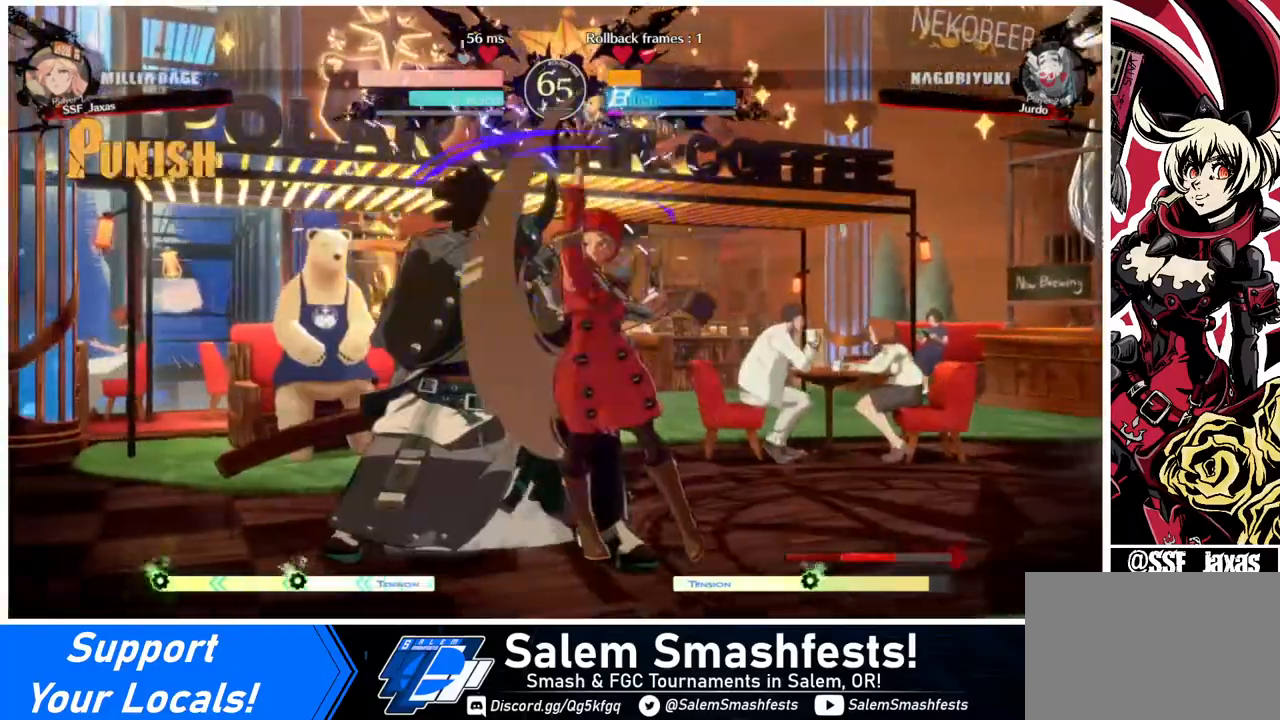
{"buttons": [], "events": [[40, "DPAD_LEFT", "down"], [160, "R1", "down"], [280, "DPAD_LEFT", "up"], [280, "R1", "up"]]}
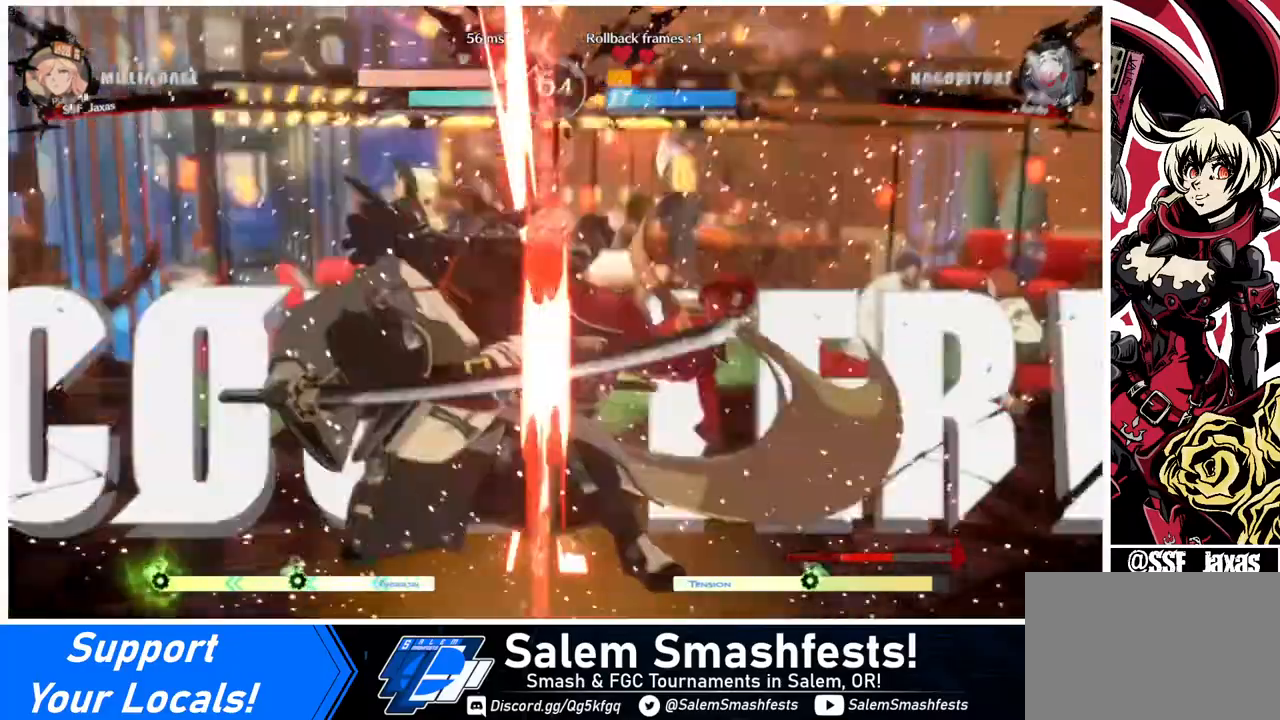
{"buttons": [], "events": []}
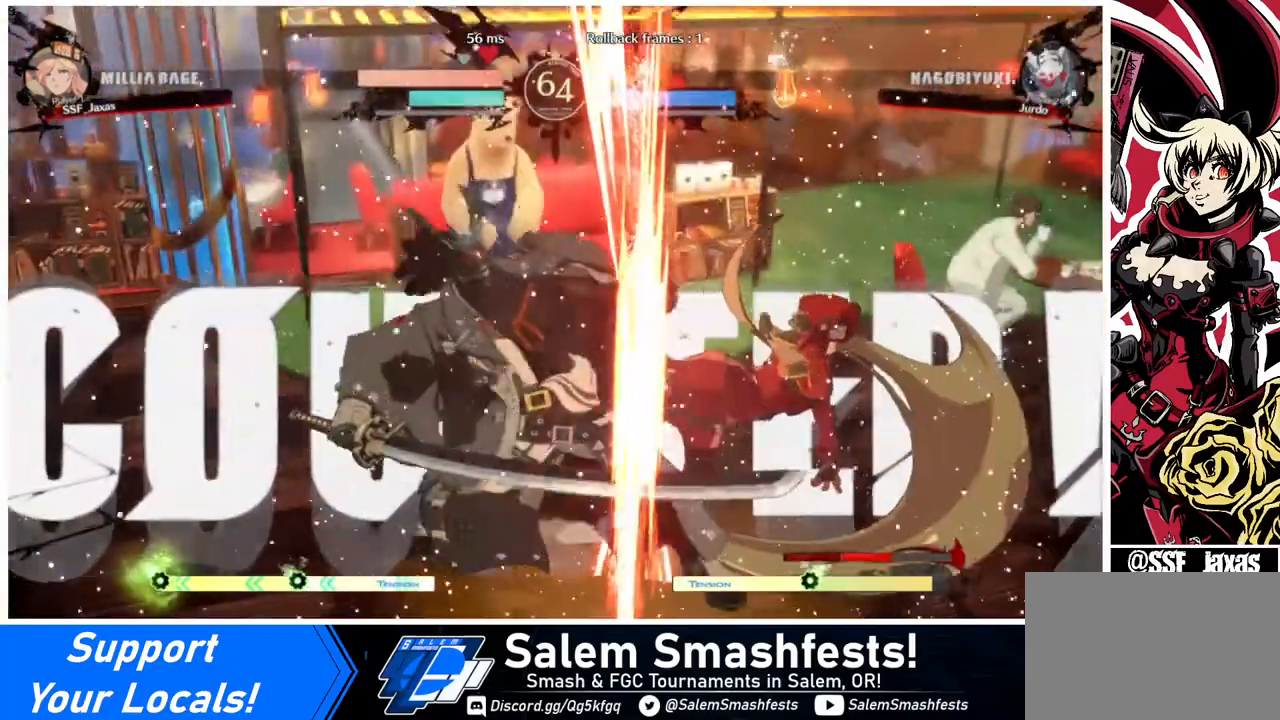
{"buttons": ["SQUARE", "DPAD_RIGHT"], "events": [[240, "DPAD_DOWN", "down"], [320, "DPAD_RIGHT", "down"], [360, "DPAD_DOWN", "up"], [360, "SQUARE", "down"]]}
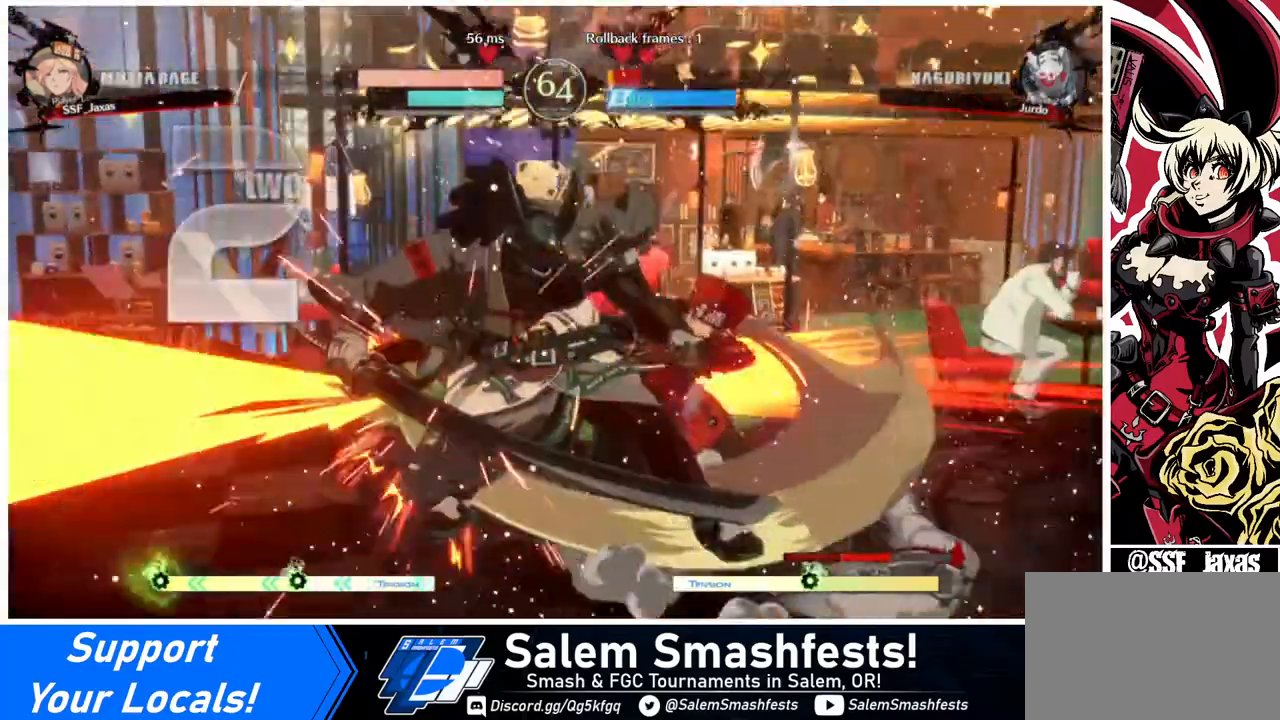
{"buttons": ["DPAD_RIGHT"], "events": [[40, "SQUARE", "up"]]}
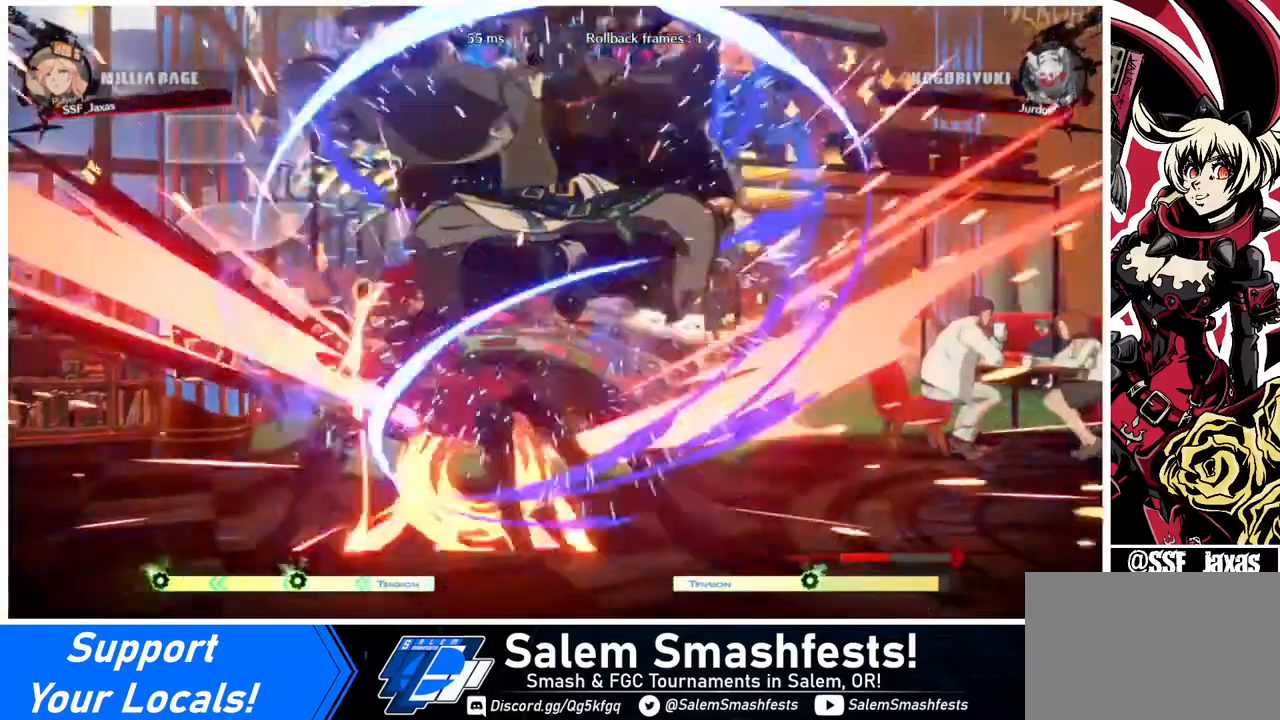
{"buttons": ["SQUARE", "DPAD_LEFT"], "events": [[240, "DPAD_LEFT", "down"], [240, "DPAD_RIGHT", "up"], [480, "SQUARE", "down"]]}
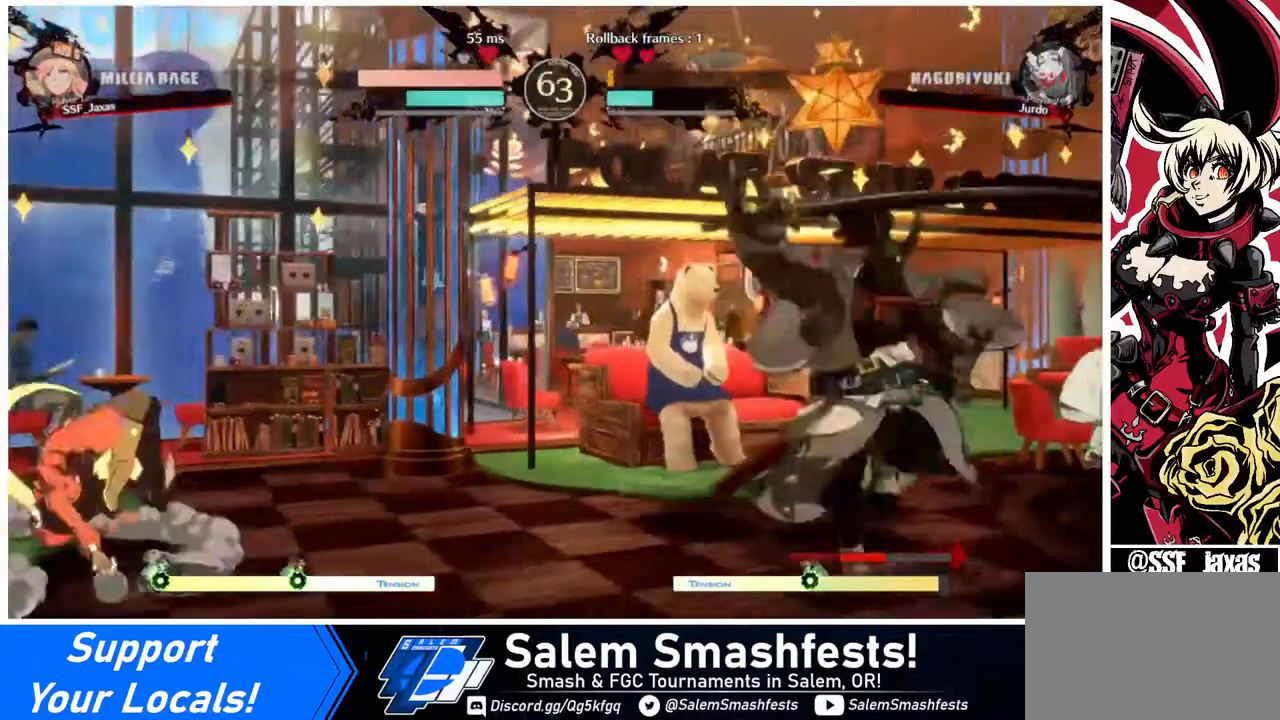
{"buttons": ["DPAD_RIGHT"], "events": [[120, "DPAD_LEFT", "up"], [120, "SQUARE", "up"], [320, "DPAD_RIGHT", "down"], [360, "DPAD_RIGHT", "up"], [400, "DPAD_RIGHT", "down"]]}
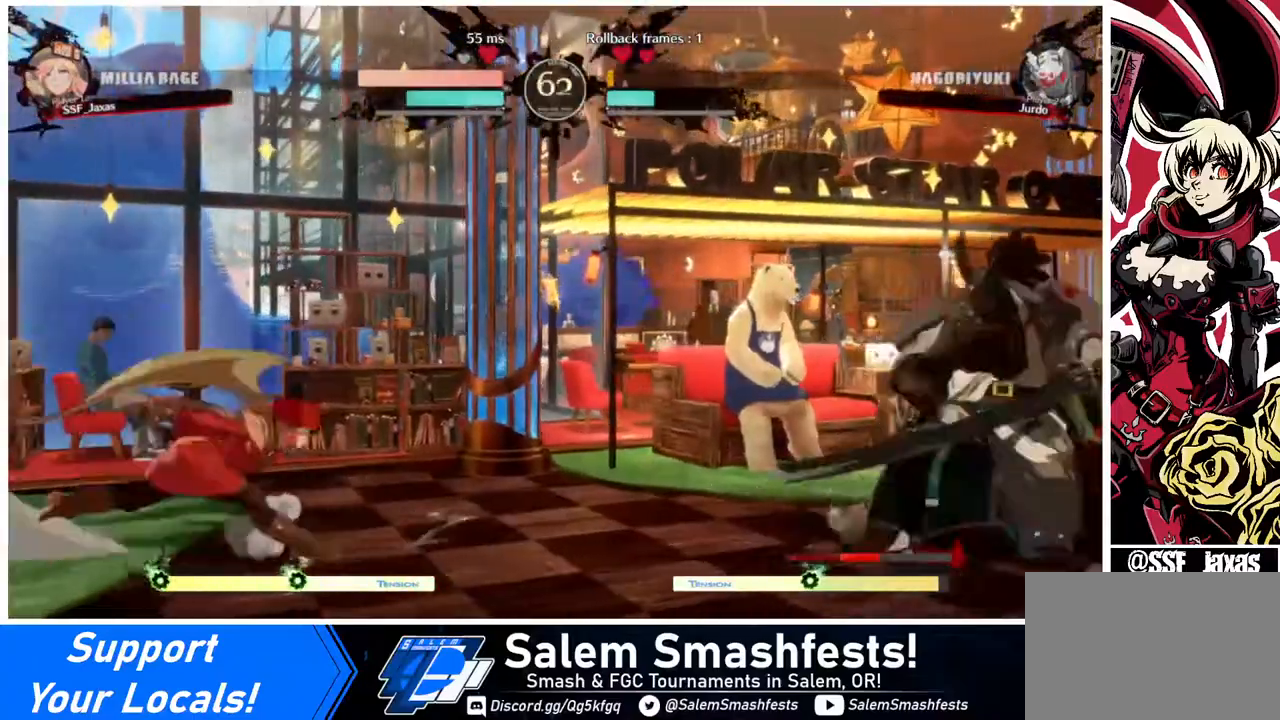
{"buttons": [], "events": [[40, "DPAD_UP", "down"], [120, "DPAD_LEFT", "down"], [120, "DPAD_RIGHT", "up"], [160, "DPAD_LEFT", "up"], [160, "DPAD_UP", "up"], [240, "DPAD_LEFT", "down"], [400, "DPAD_LEFT", "up"]]}
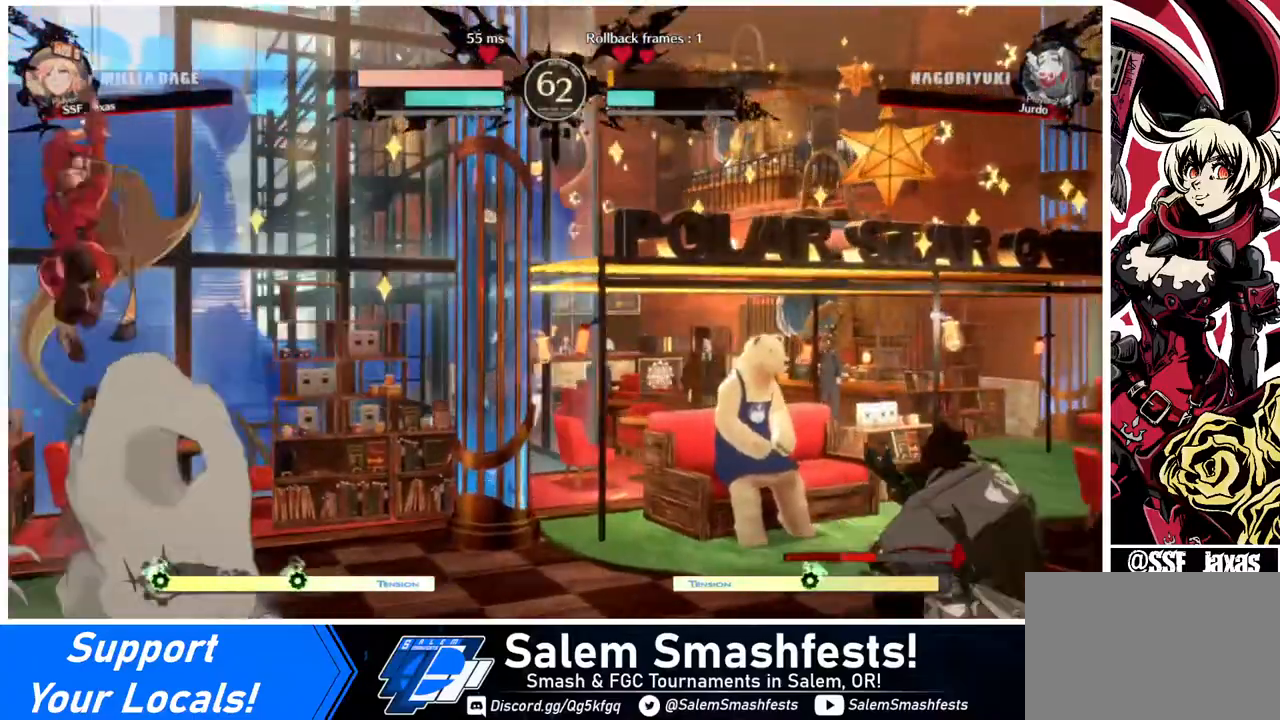
{"buttons": [], "events": [[40, "DPAD_DOWN", "down"], [120, "DPAD_DOWN", "up"], [120, "DPAD_RIGHT", "down"], [200, "DPAD_DOWN", "down"], [280, "DPAD_DOWN", "up"], [320, "DPAD_RIGHT", "up"], [400, "DPAD_RIGHT", "down"], [440, "DPAD_RIGHT", "up"]]}
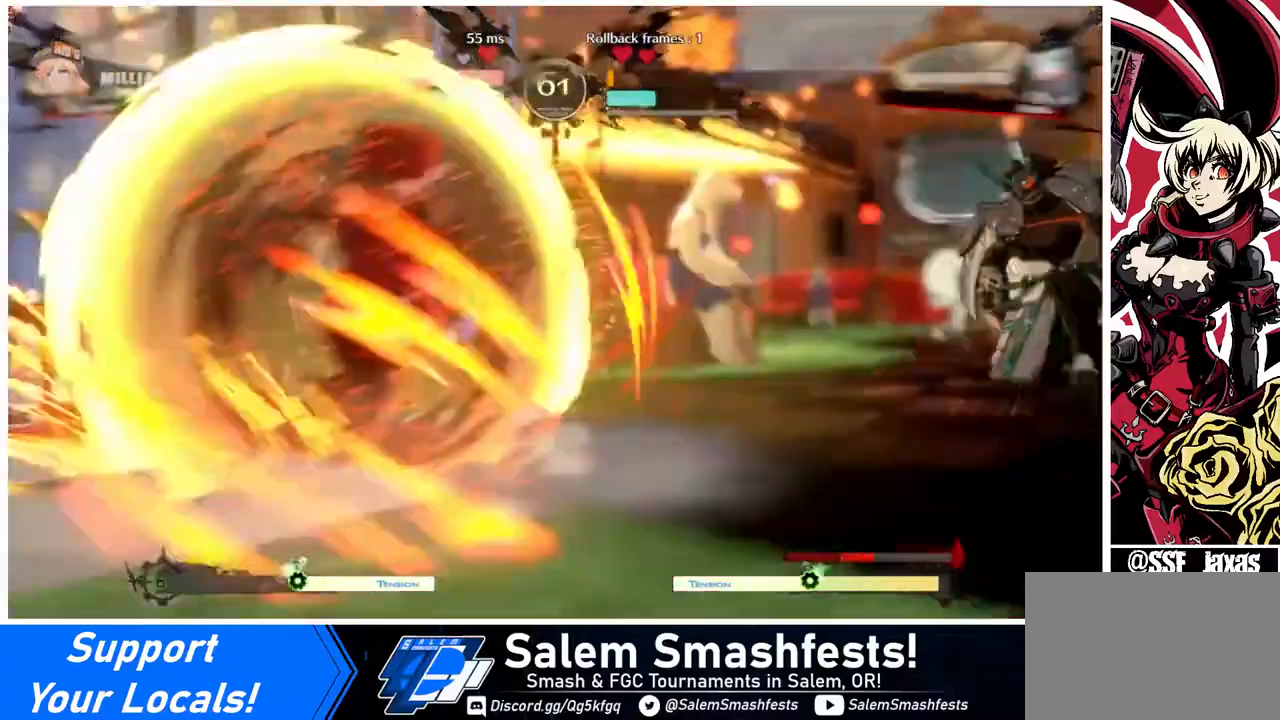
{"buttons": [], "events": []}
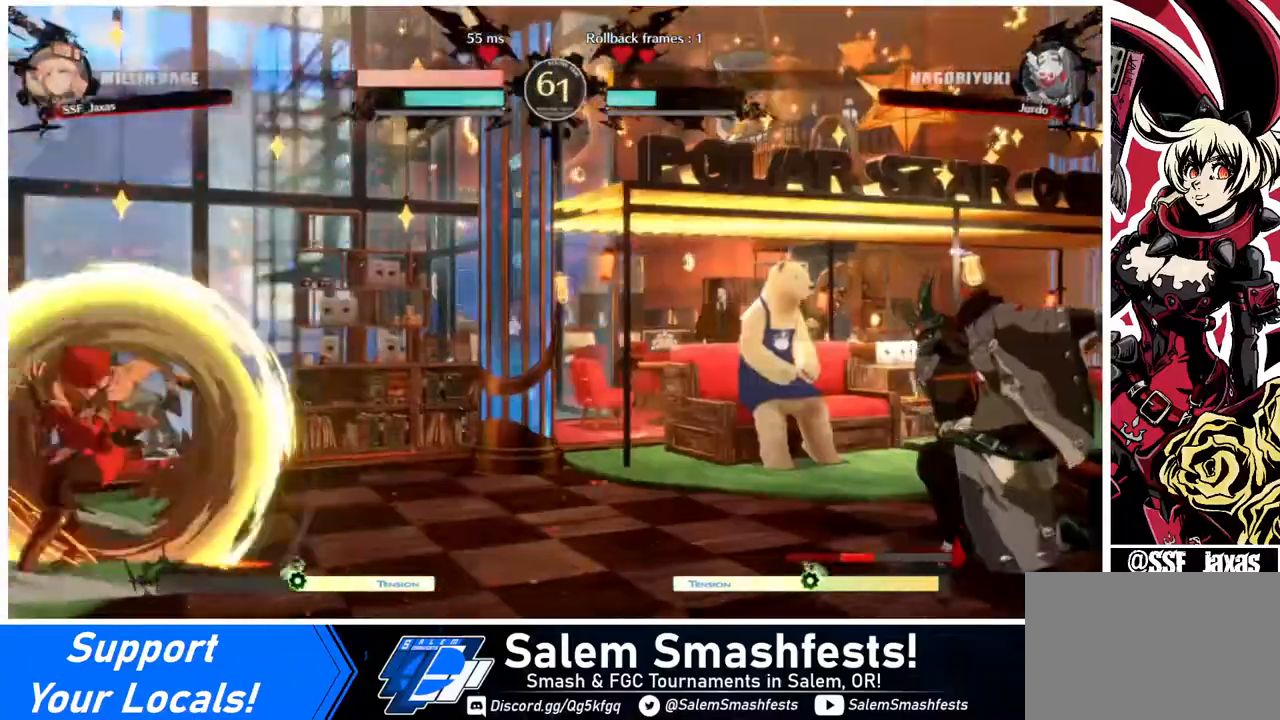
{"buttons": [], "events": []}
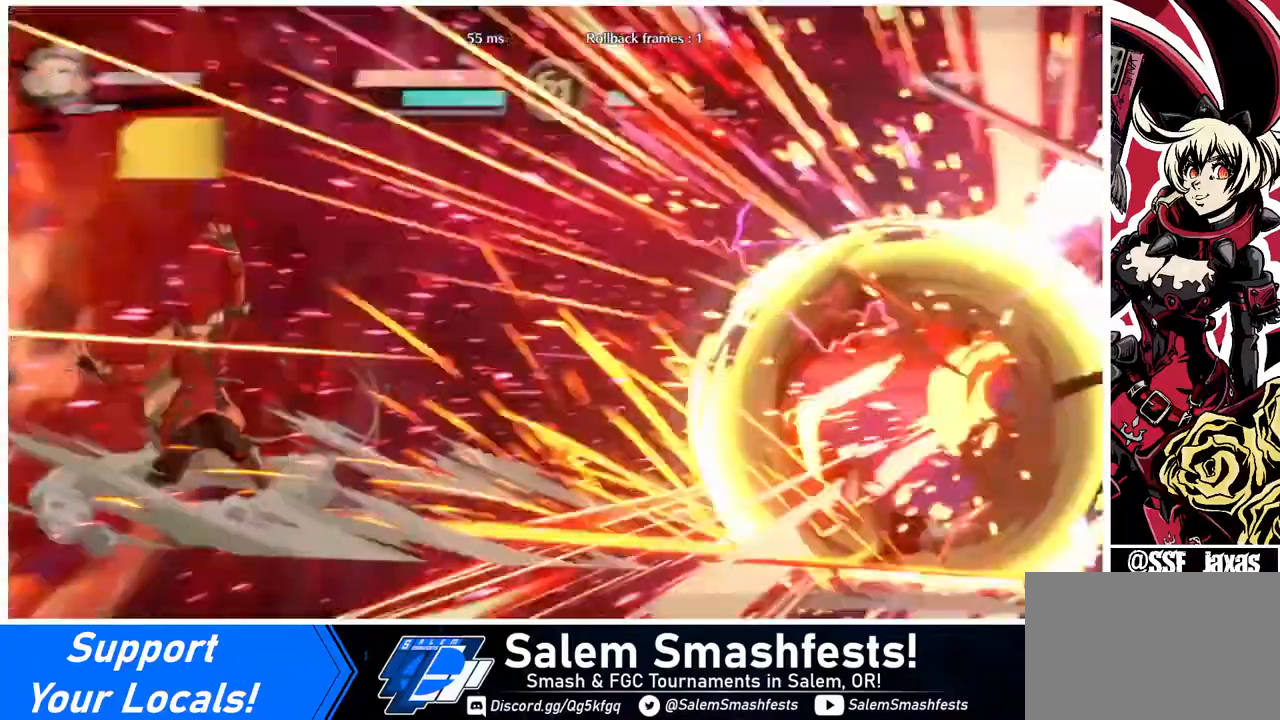
{"buttons": [], "events": []}
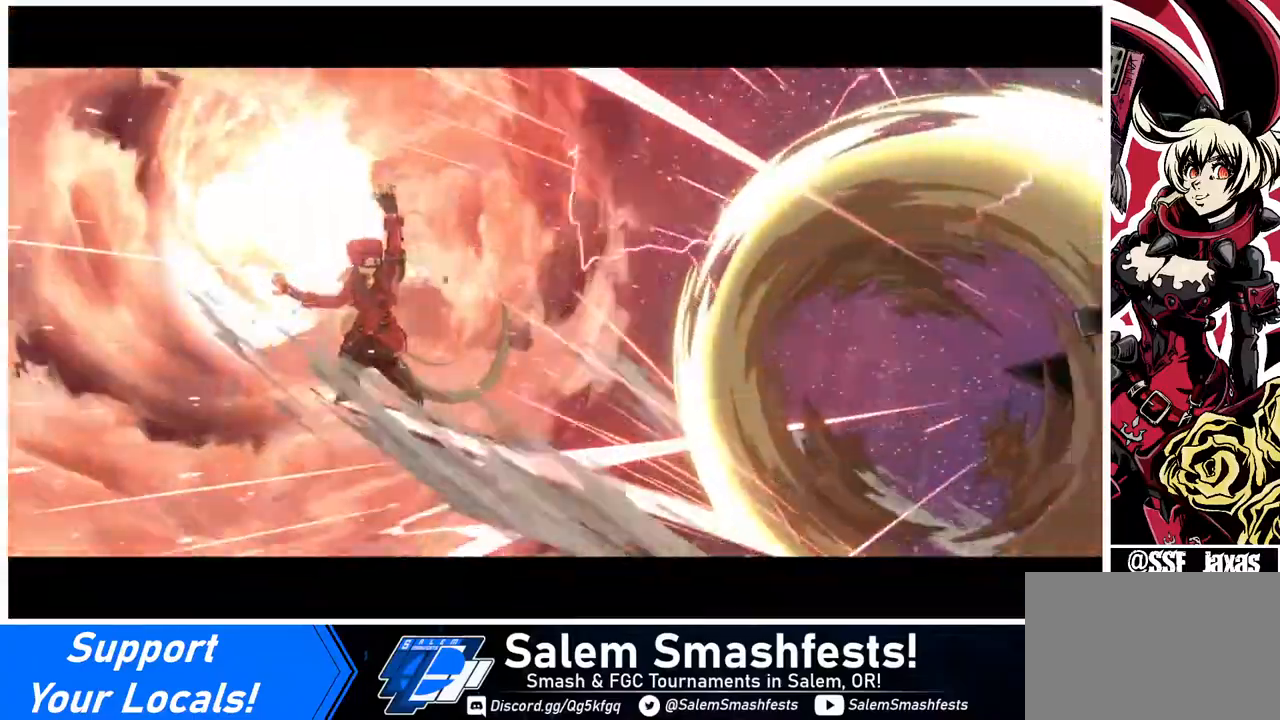
{"buttons": [], "events": []}
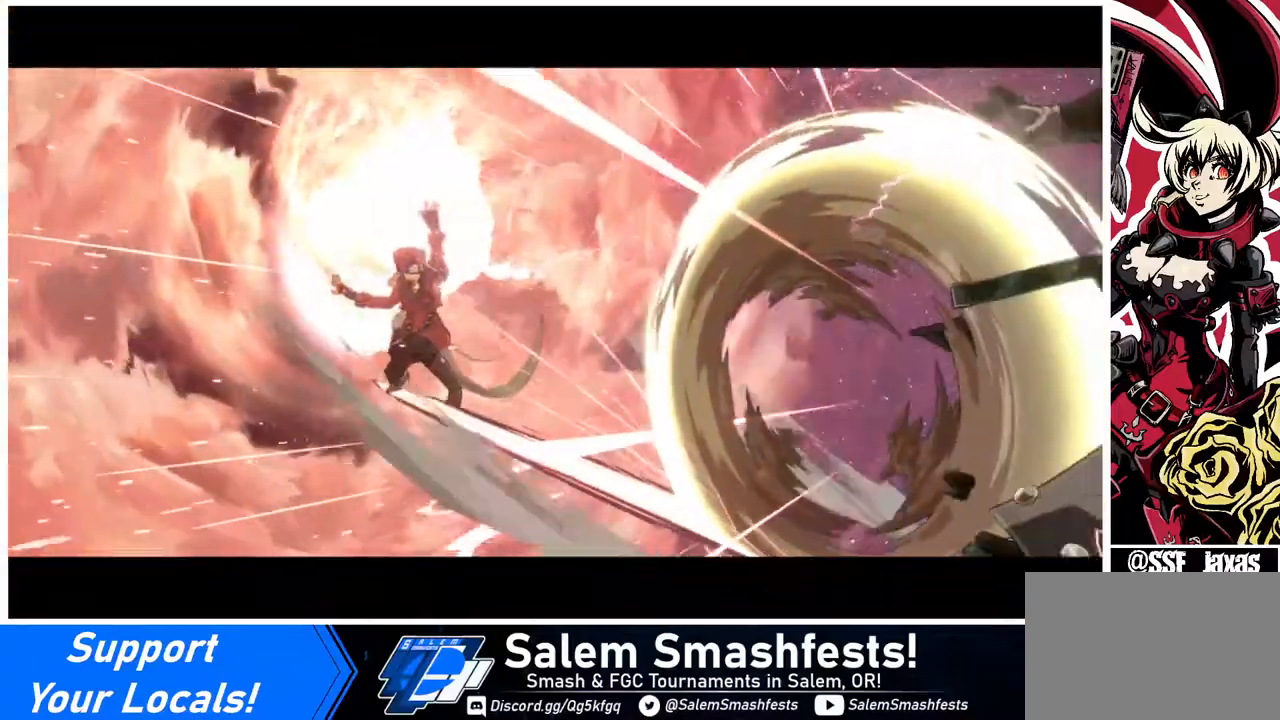
{"buttons": [], "events": []}
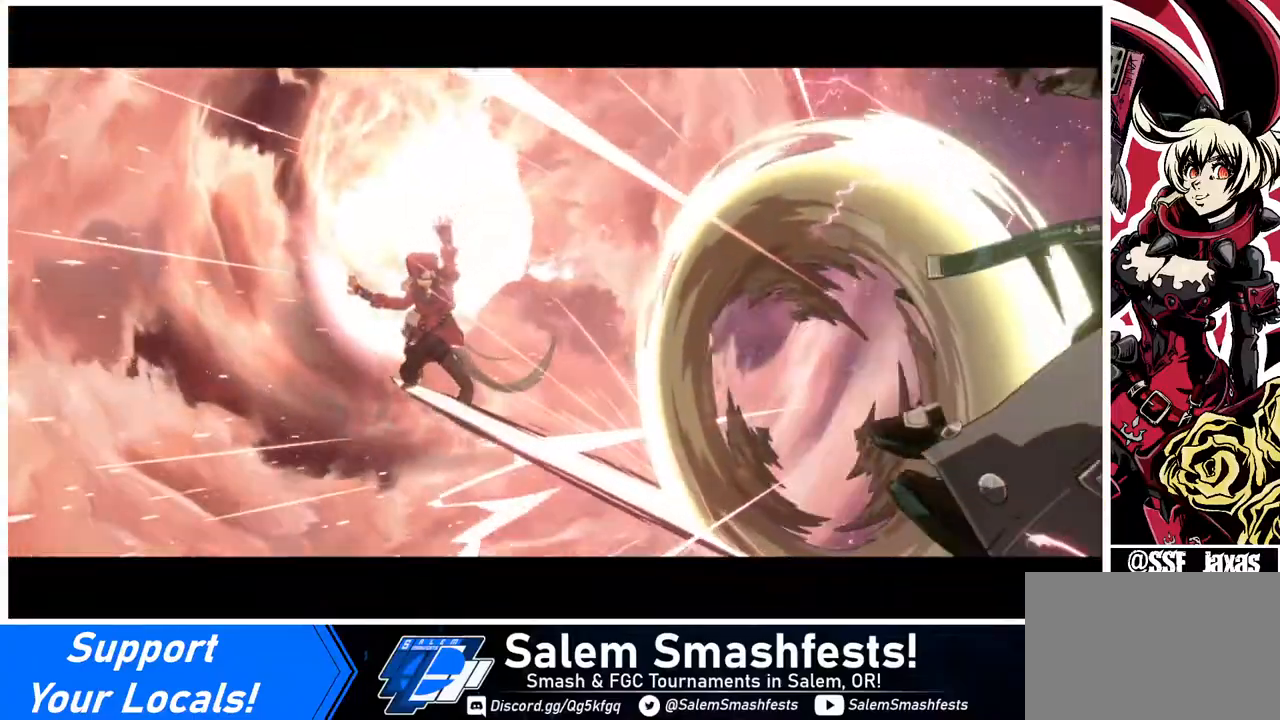
{"buttons": [], "events": []}
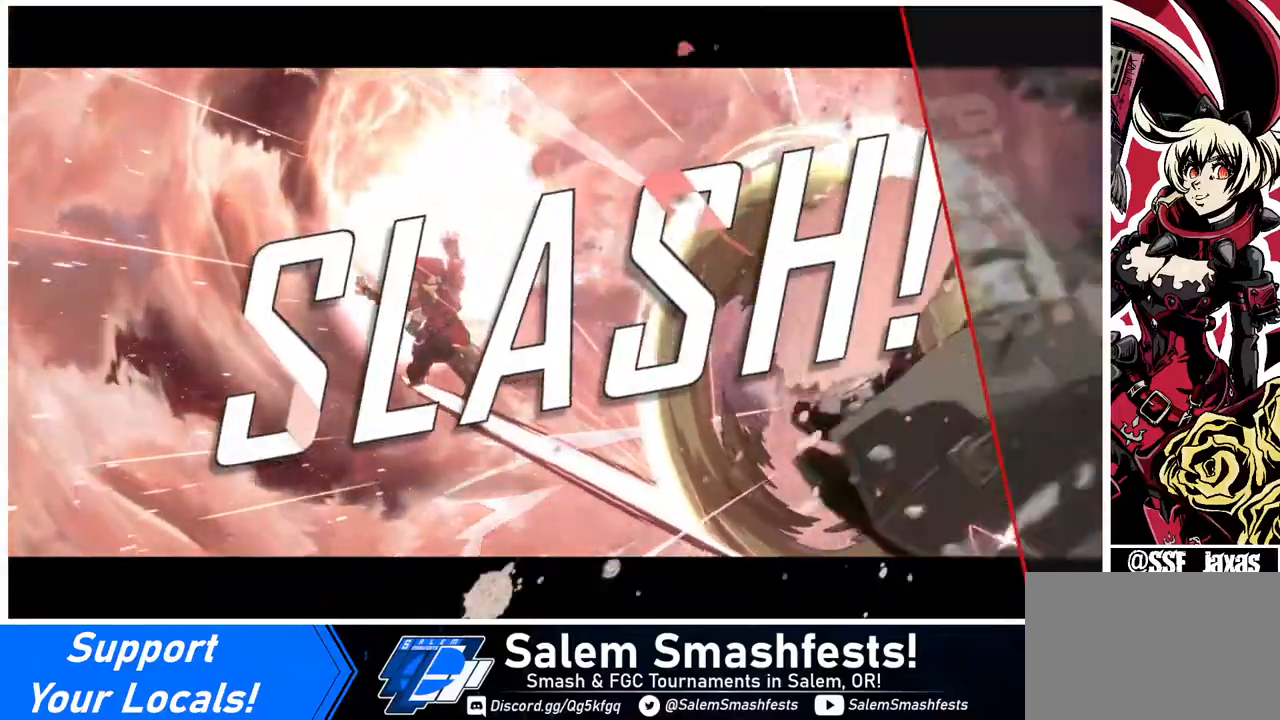
{"buttons": [], "events": []}
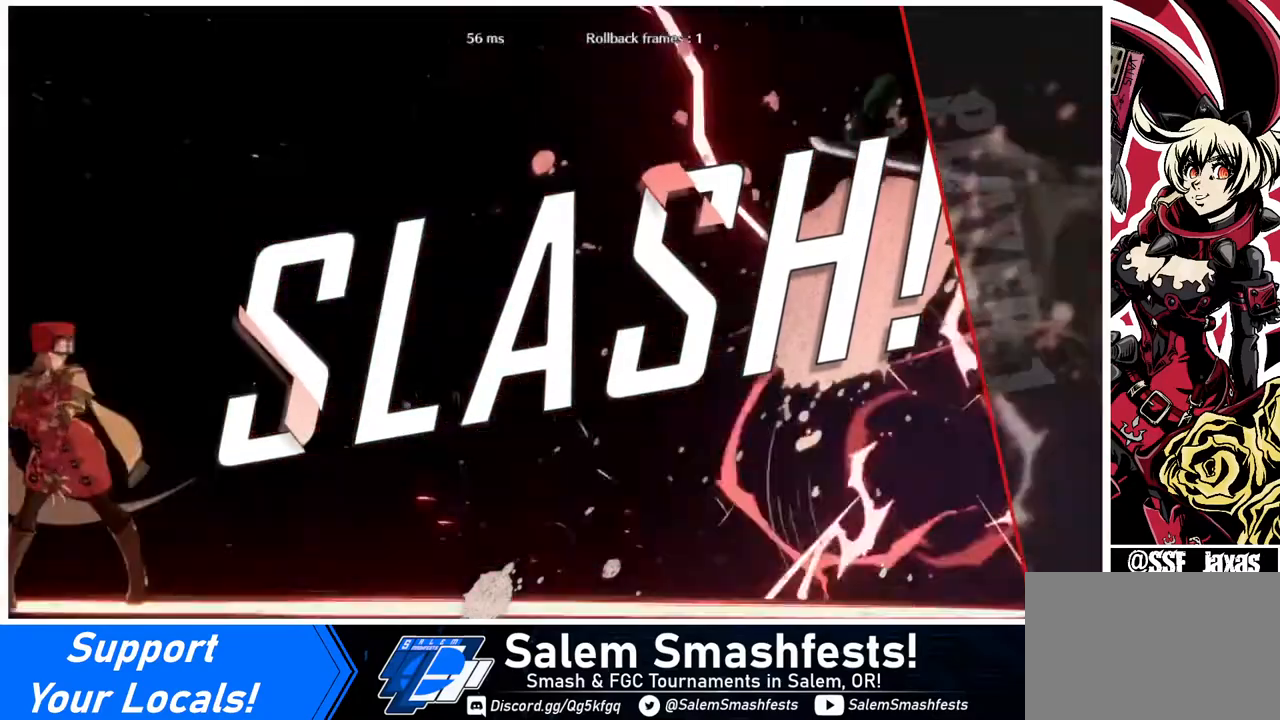
{"buttons": ["CROSS"], "events": [[480, "CROSS", "down"]]}
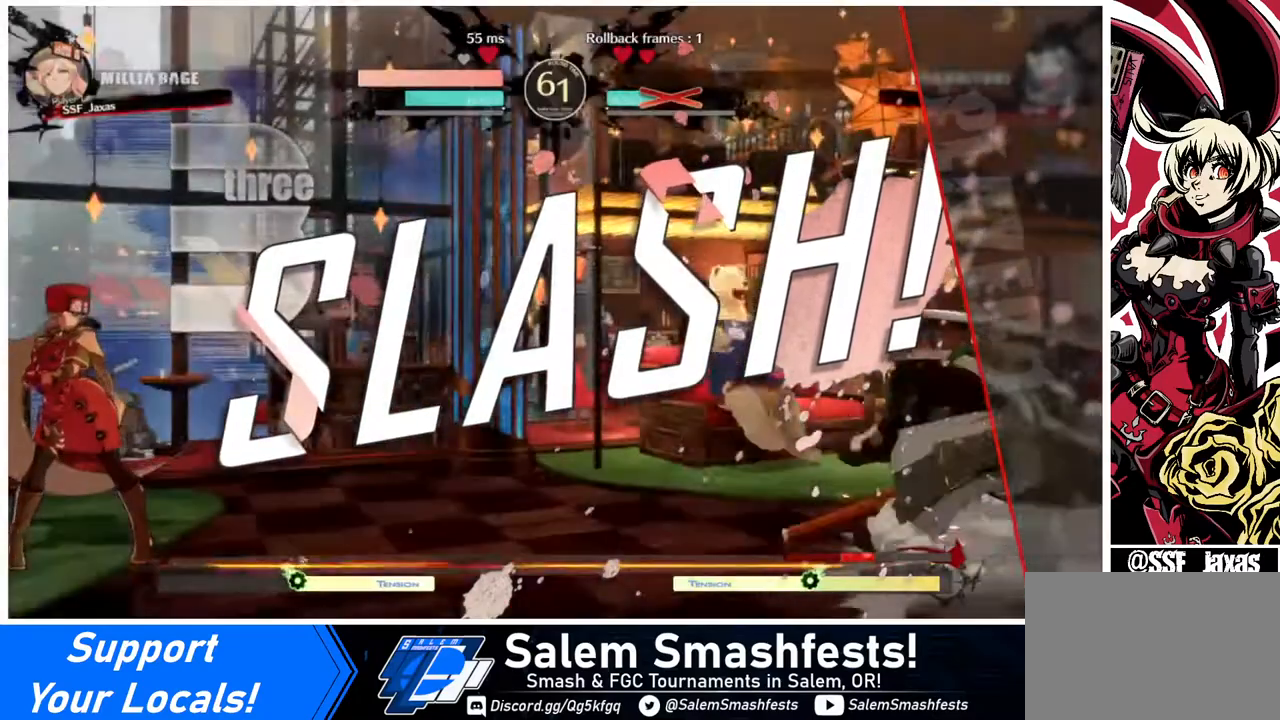
{"buttons": [], "events": [[40, "CROSS", "up"]]}
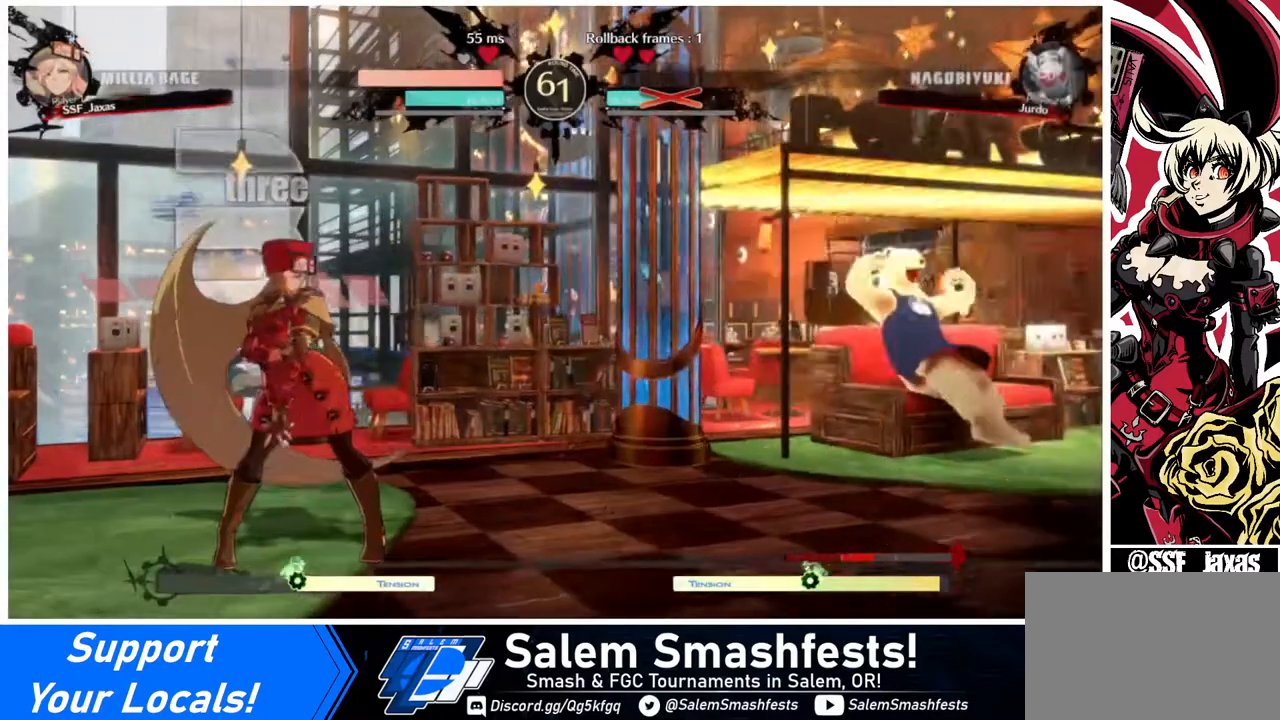
{"buttons": [], "events": [[200, "CROSS", "down"], [240, "CROSS", "up"], [320, "CROSS", "down"], [480, "CROSS", "up"]]}
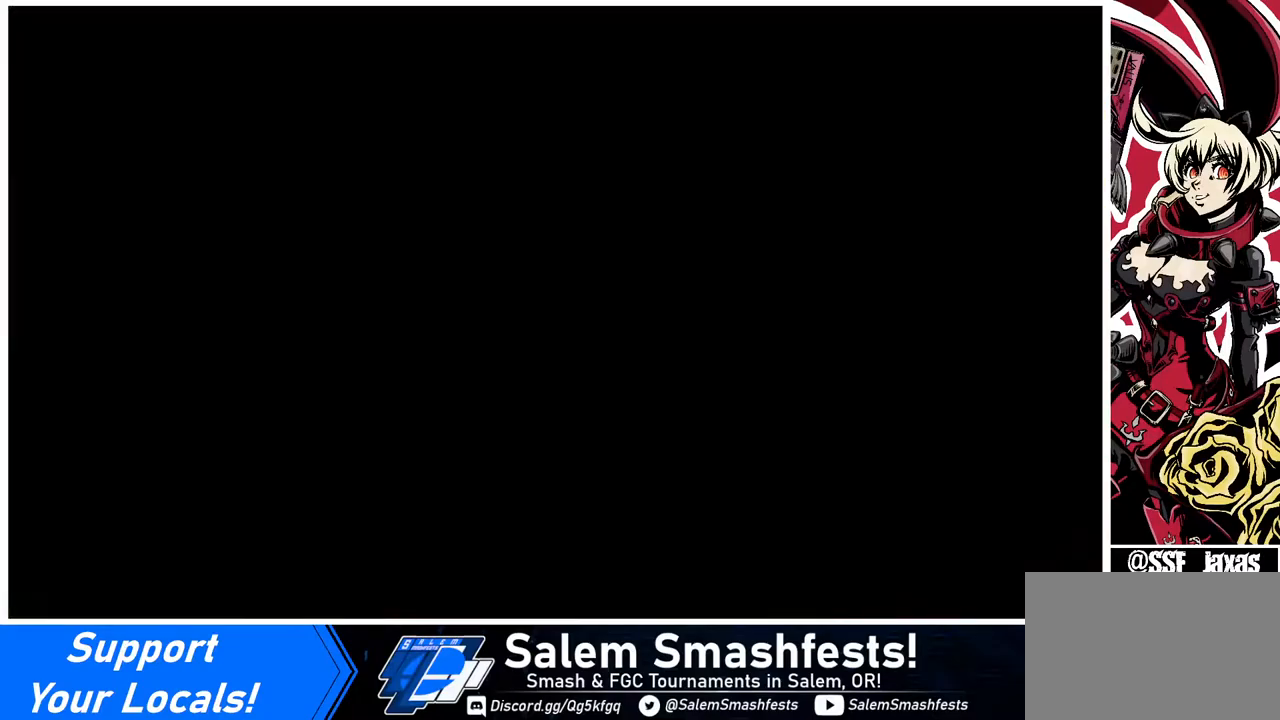
{"buttons": [], "events": [[80, "CROSS", "down"], [200, "CROSS", "up"], [400, "CROSS", "down"], [480, "CROSS", "up"]]}
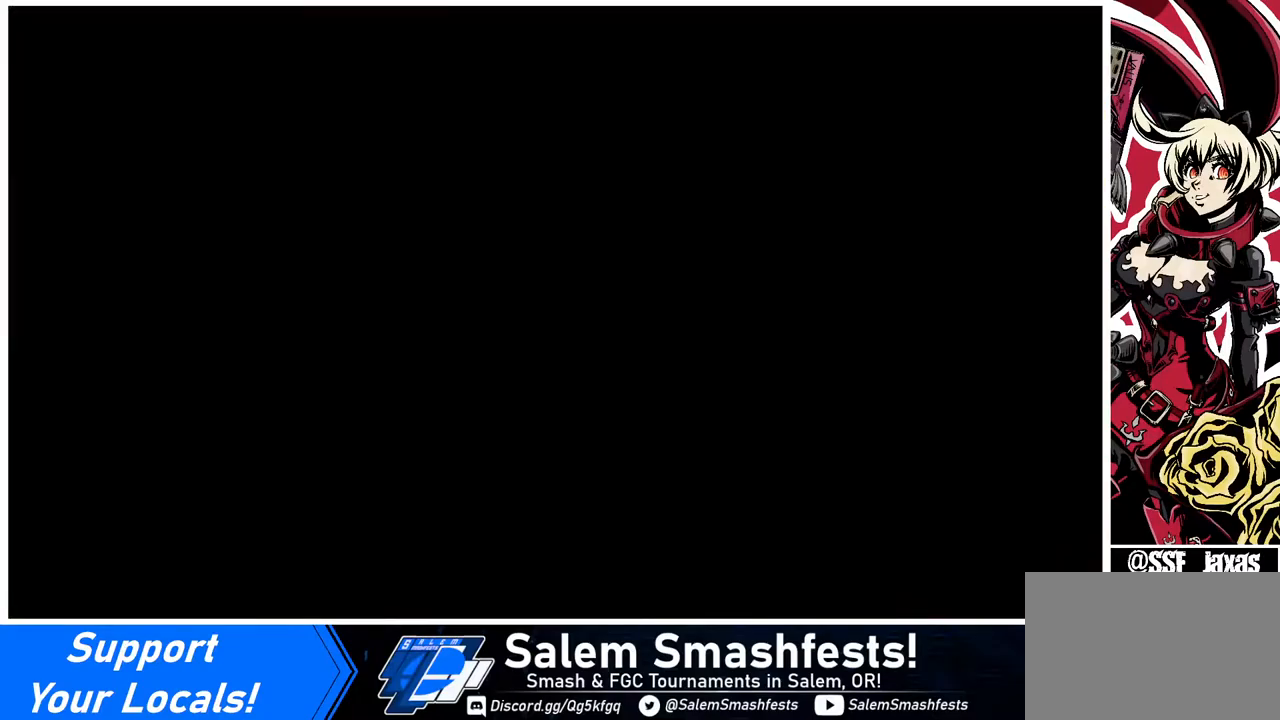
{"buttons": [], "events": [[80, "CROSS", "down"], [120, "CROSS", "up"], [200, "DPAD_UP", "down"], [320, "DPAD_UP", "up"]]}
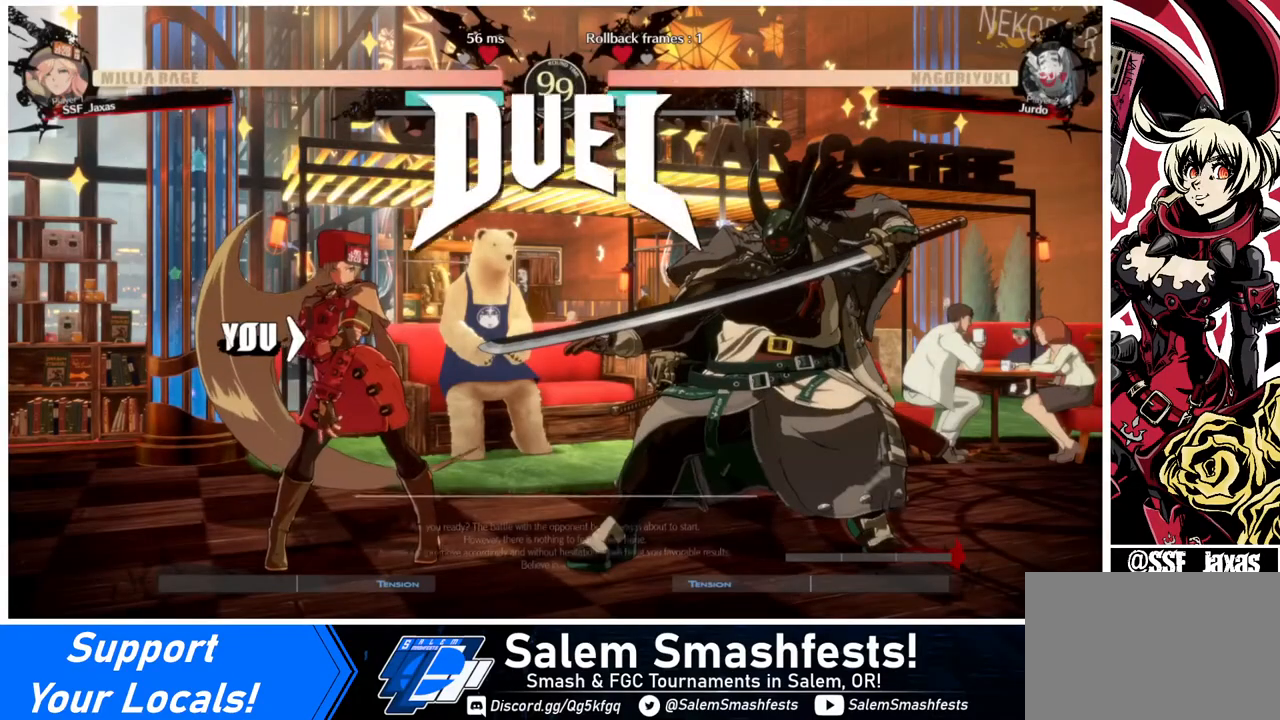
{"buttons": ["DPAD_LEFT"], "events": [[280, "DPAD_DOWN", "down"], [280, "DPAD_LEFT", "down"], [520, "DPAD_DOWN", "up"]]}
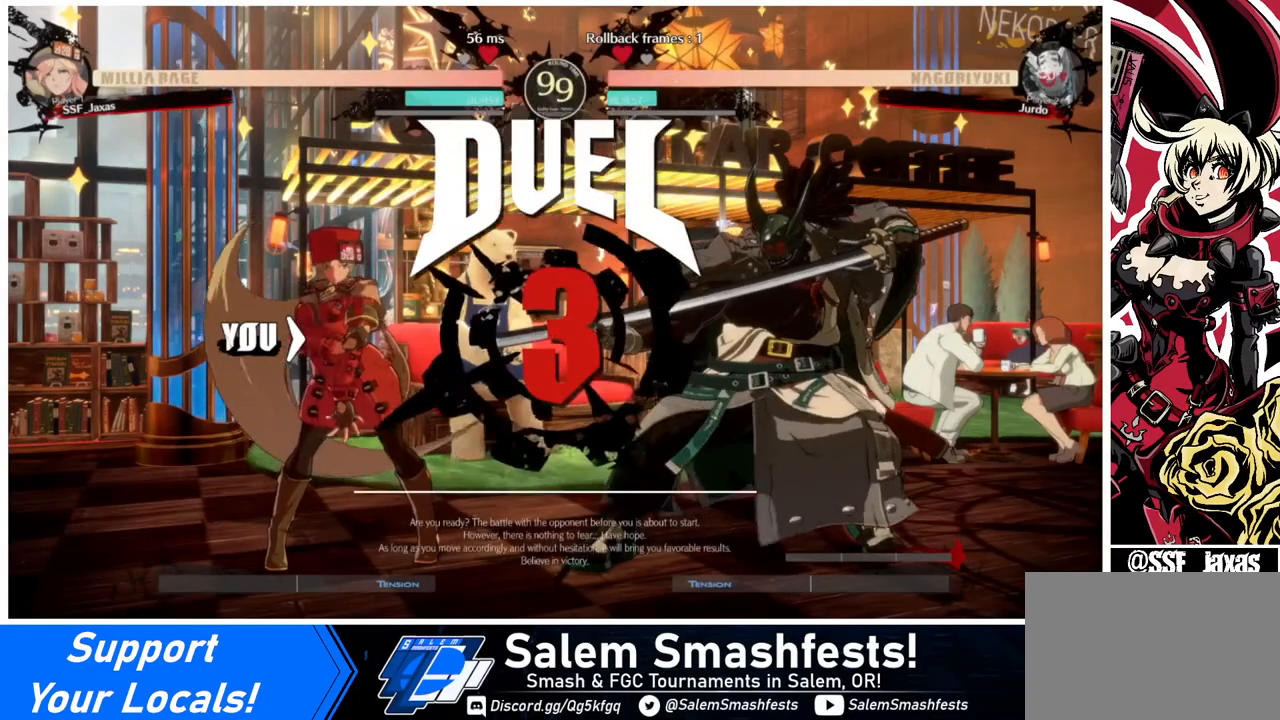
{"buttons": ["DPAD_LEFT"], "events": []}